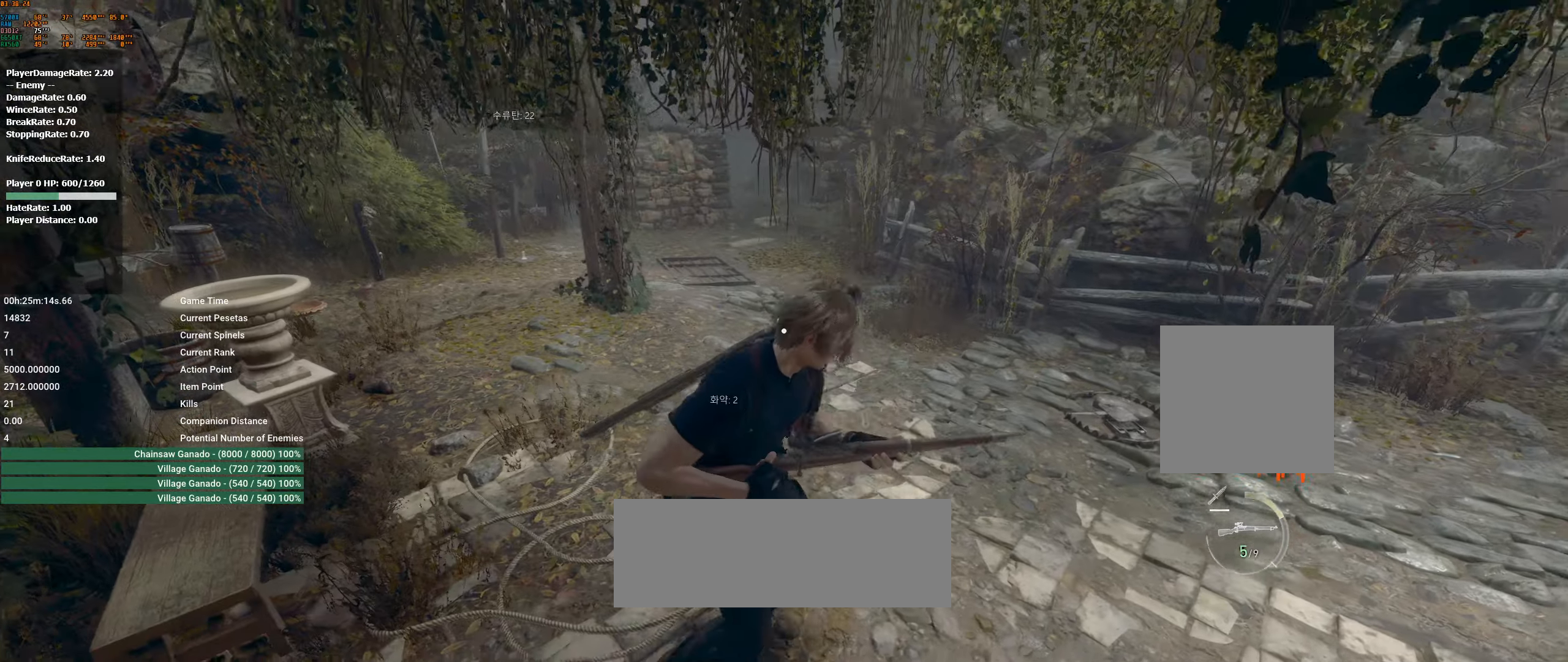
Gameplay with a controller (Xbox layout); each line is a JSON object with the inputs held at the frame after it. "events" lists button and stick changes between this image and that frame as [ms after this image, input, new state], when the widget could be followed in between. Not read: DPAD_DOWN DPAD_LEFT DPAD_RIGHT DPAD_UP L1 L3 R1 R3 other_buttons right_stick.
{"buttons": [], "left_stick": "center", "events": []}
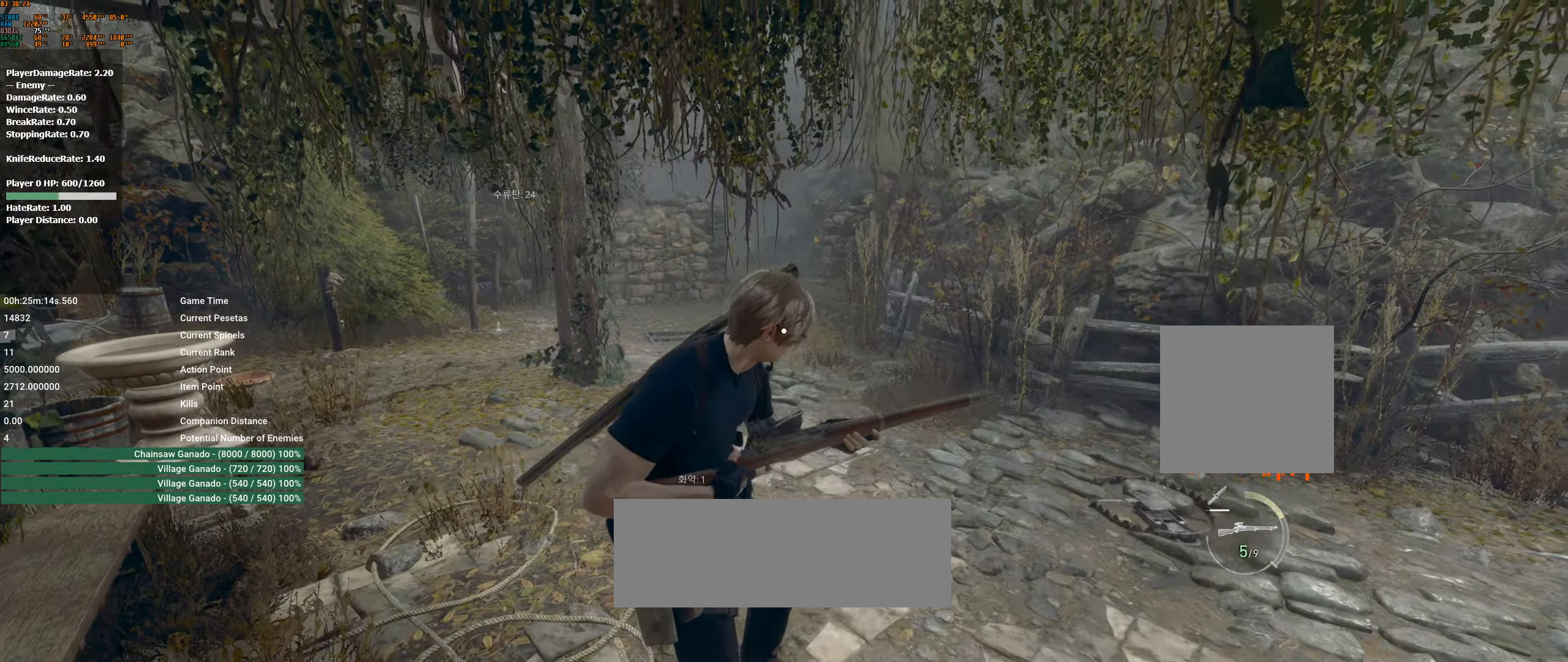
{"buttons": [], "left_stick": "center", "events": [[16, "left_stick", "down-right"], [350, "left_stick", "center"]]}
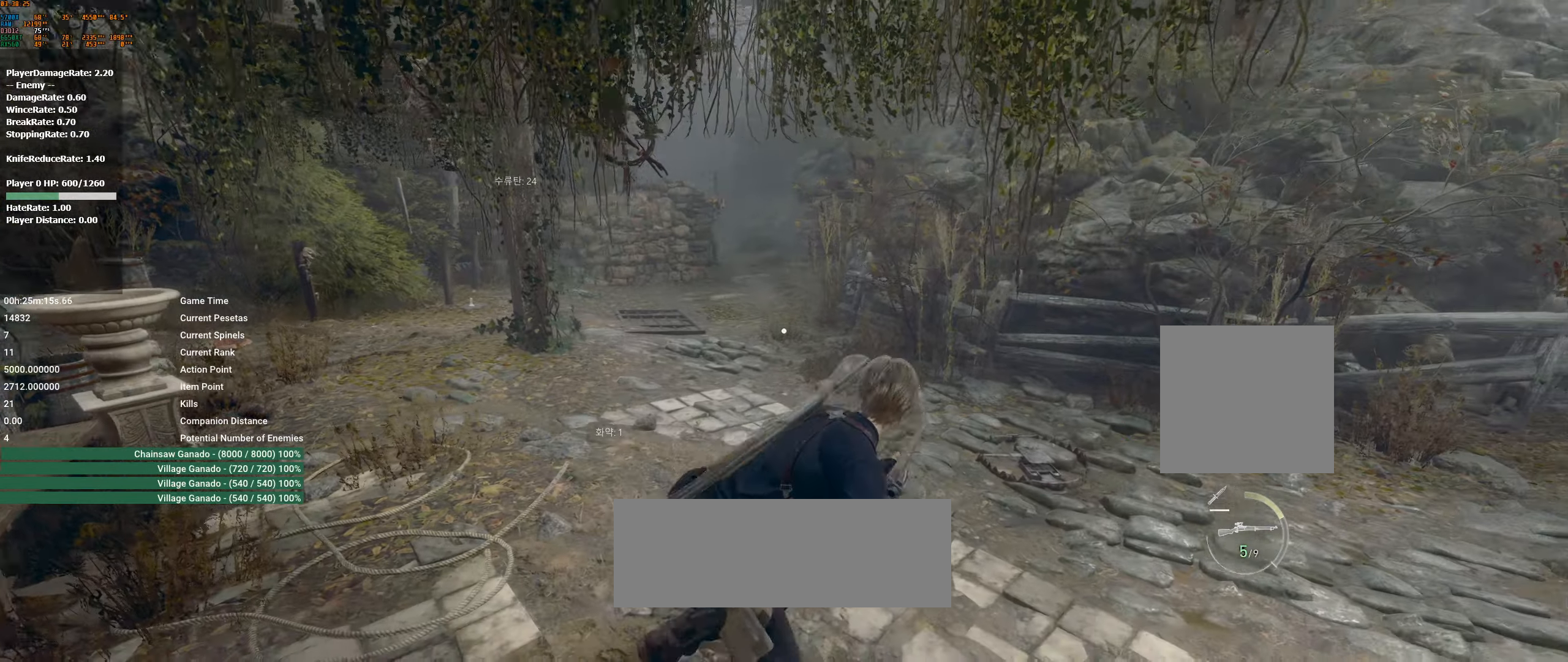
{"buttons": [], "left_stick": "center", "events": []}
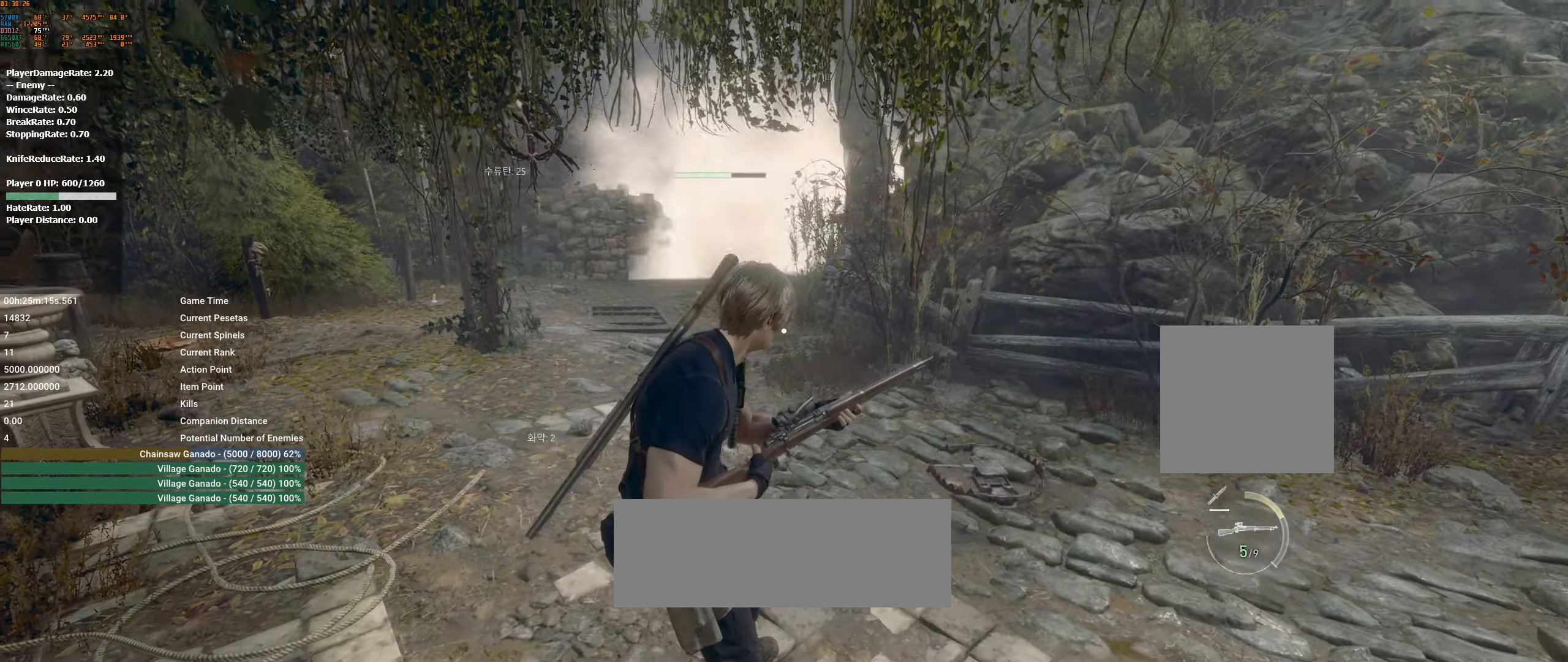
{"buttons": ["L2"], "left_stick": "center", "events": [[183, "left_stick", "right"], [300, "left_stick", "center"], [483, "L2", "down"]]}
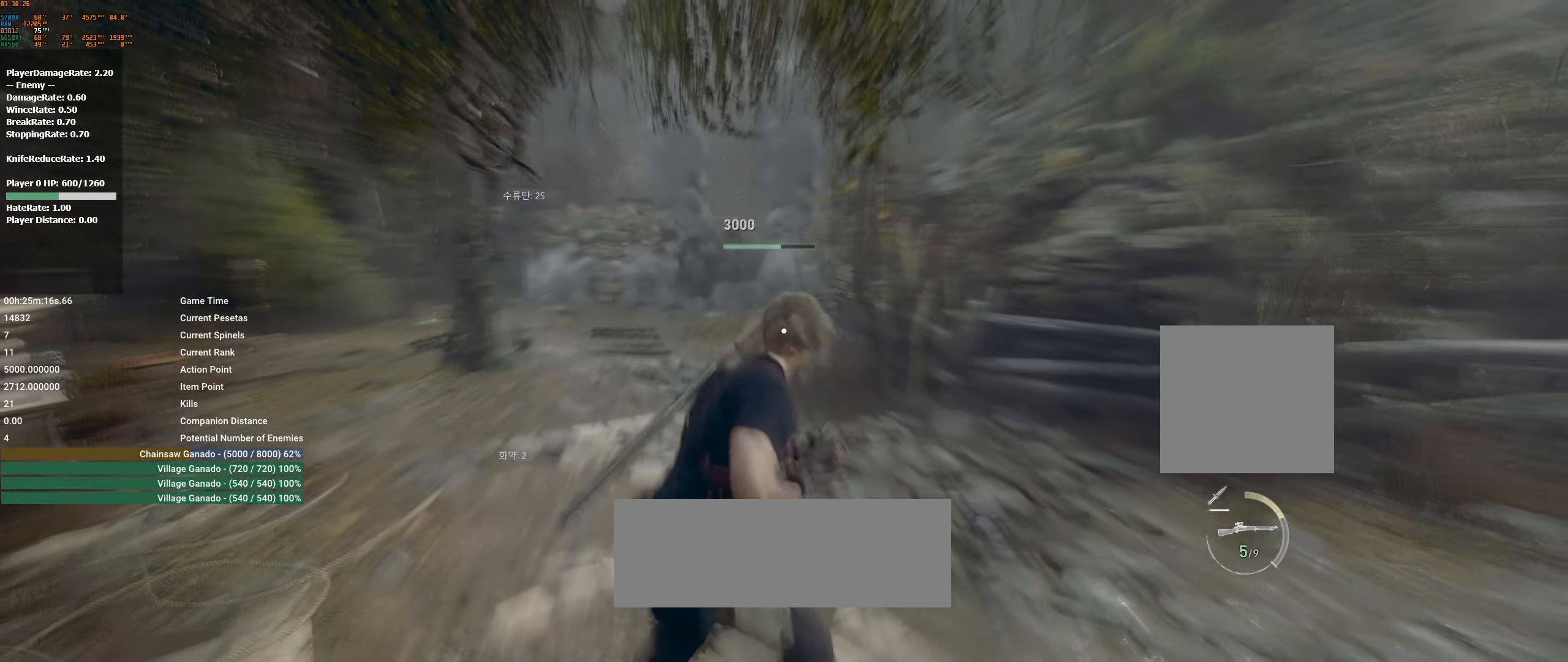
{"buttons": ["L2"], "left_stick": "center", "events": [[83, "L2", "up"], [166, "L2", "down"]]}
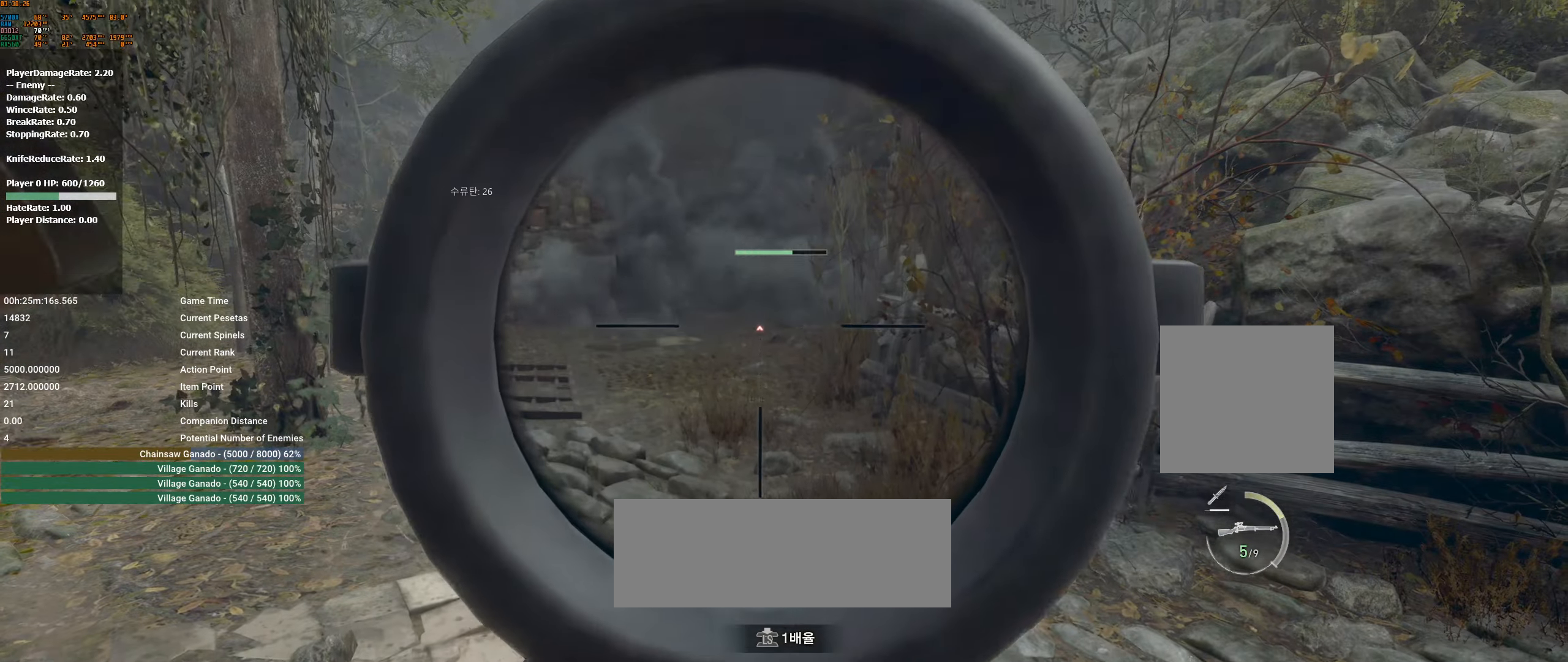
{"buttons": ["L2"], "left_stick": "center", "events": [[166, "L2", "up"], [333, "L2", "down"]]}
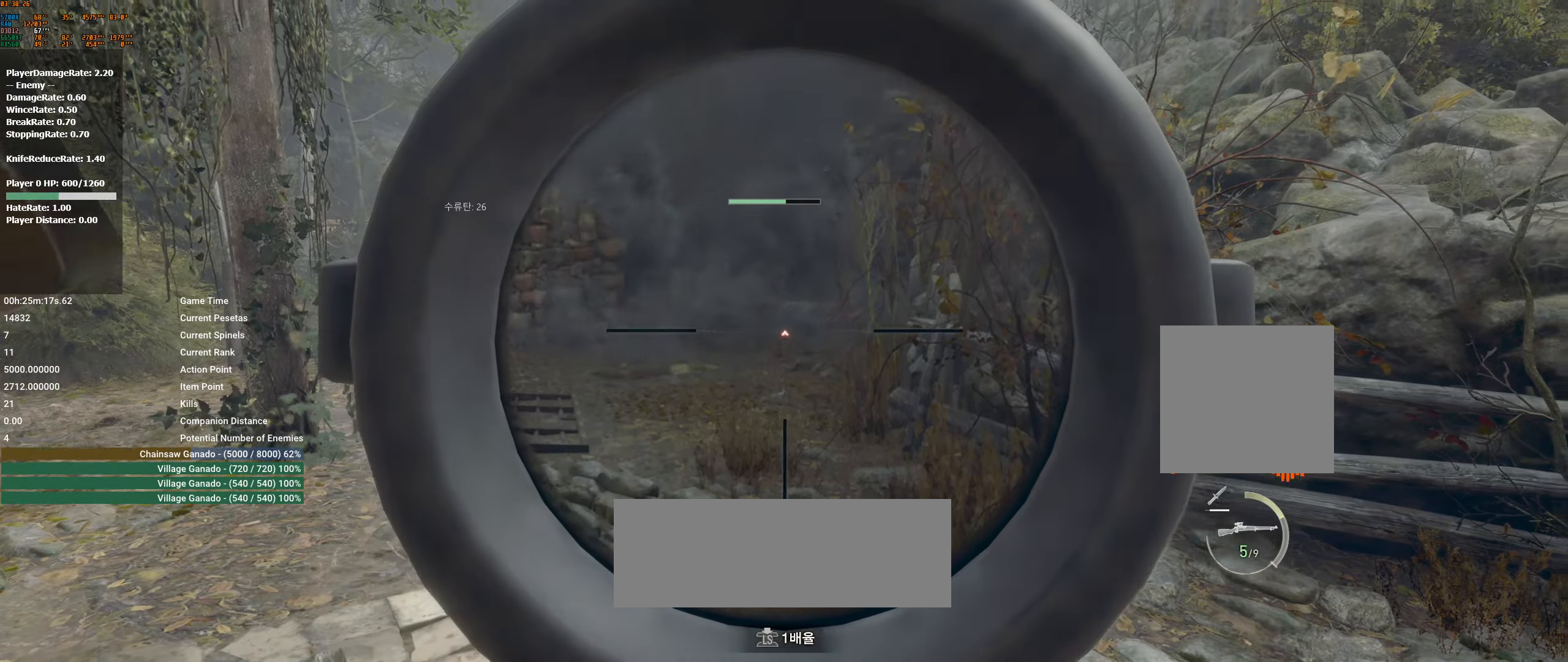
{"buttons": ["L2"], "left_stick": "center", "events": []}
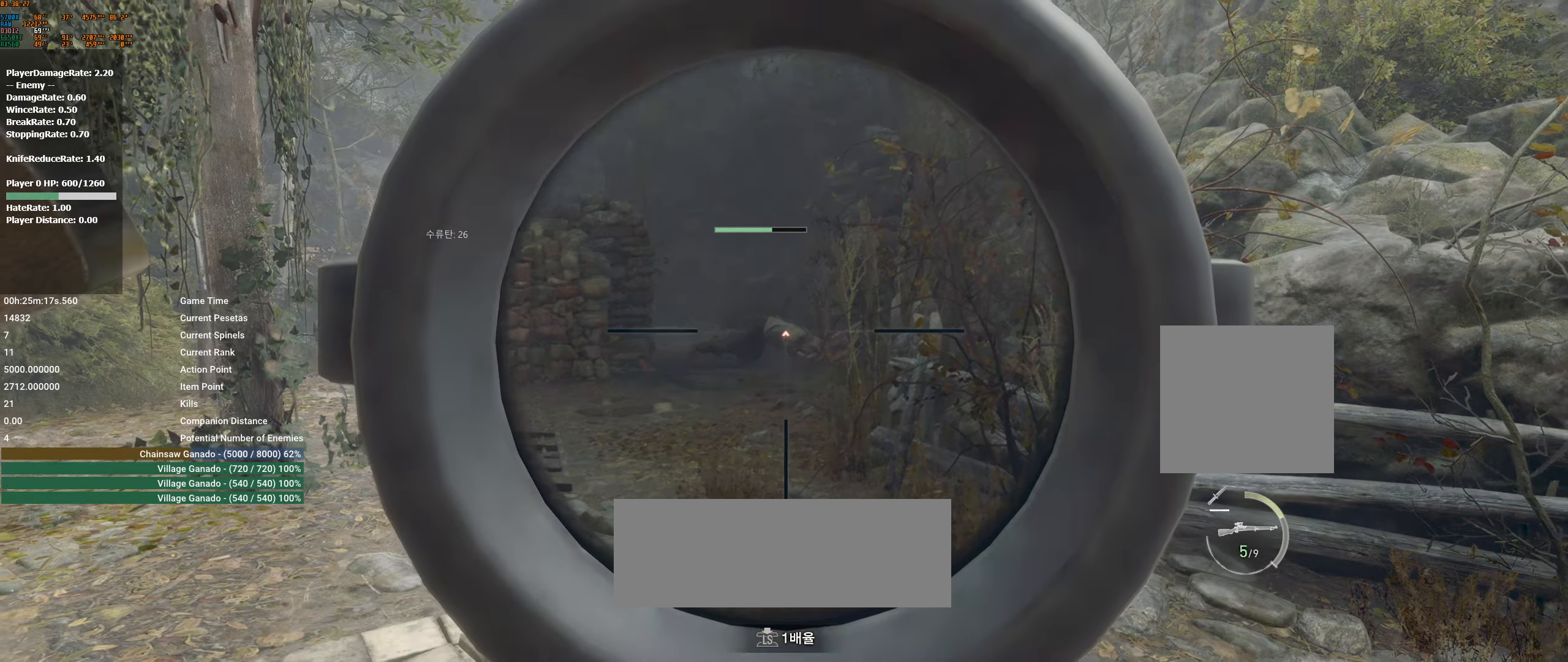
{"buttons": ["L2"], "left_stick": "center", "events": [[350, "R2", "down"], [466, "R2", "up"]]}
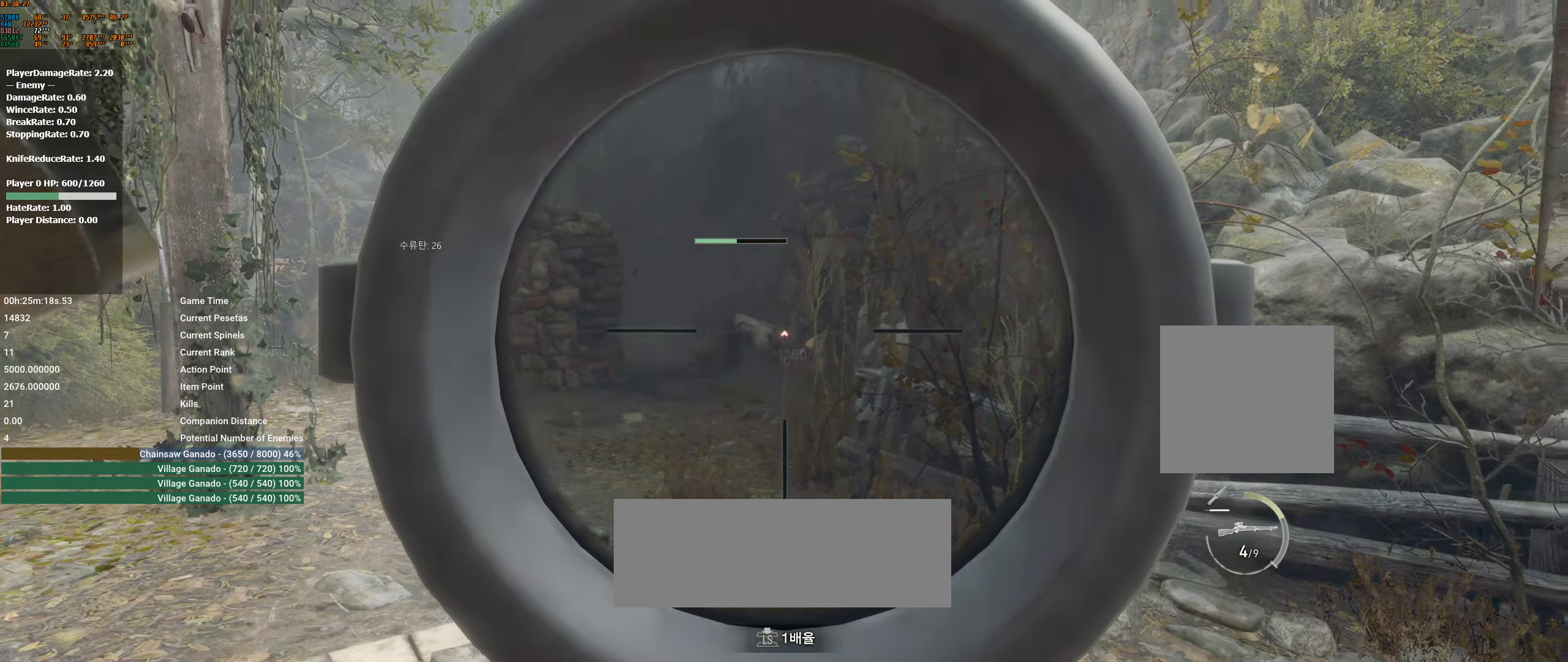
{"buttons": [], "left_stick": "center", "events": [[166, "L2", "up"], [283, "L2", "down"], [466, "L2", "up"]]}
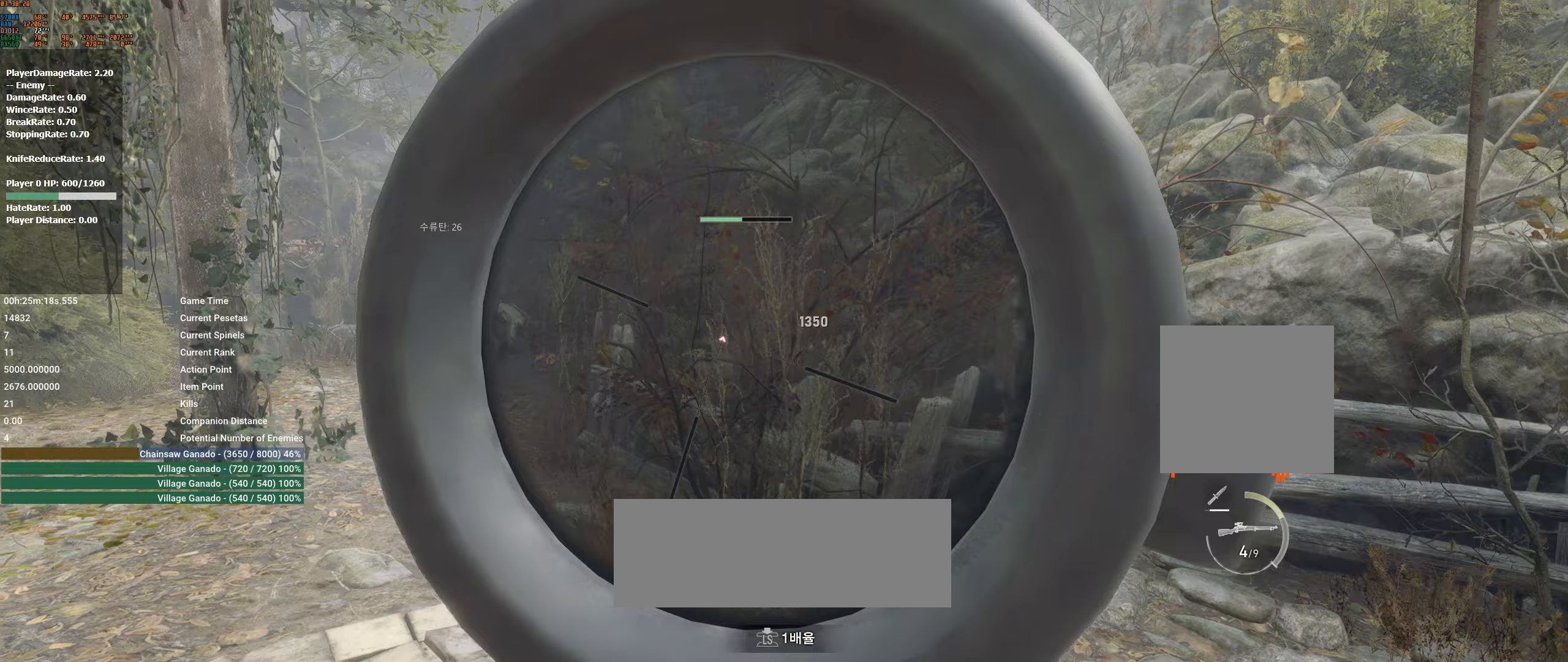
{"buttons": ["L2"], "left_stick": "center", "events": [[333, "L2", "down"], [417, "L2", "up"], [500, "L2", "down"]]}
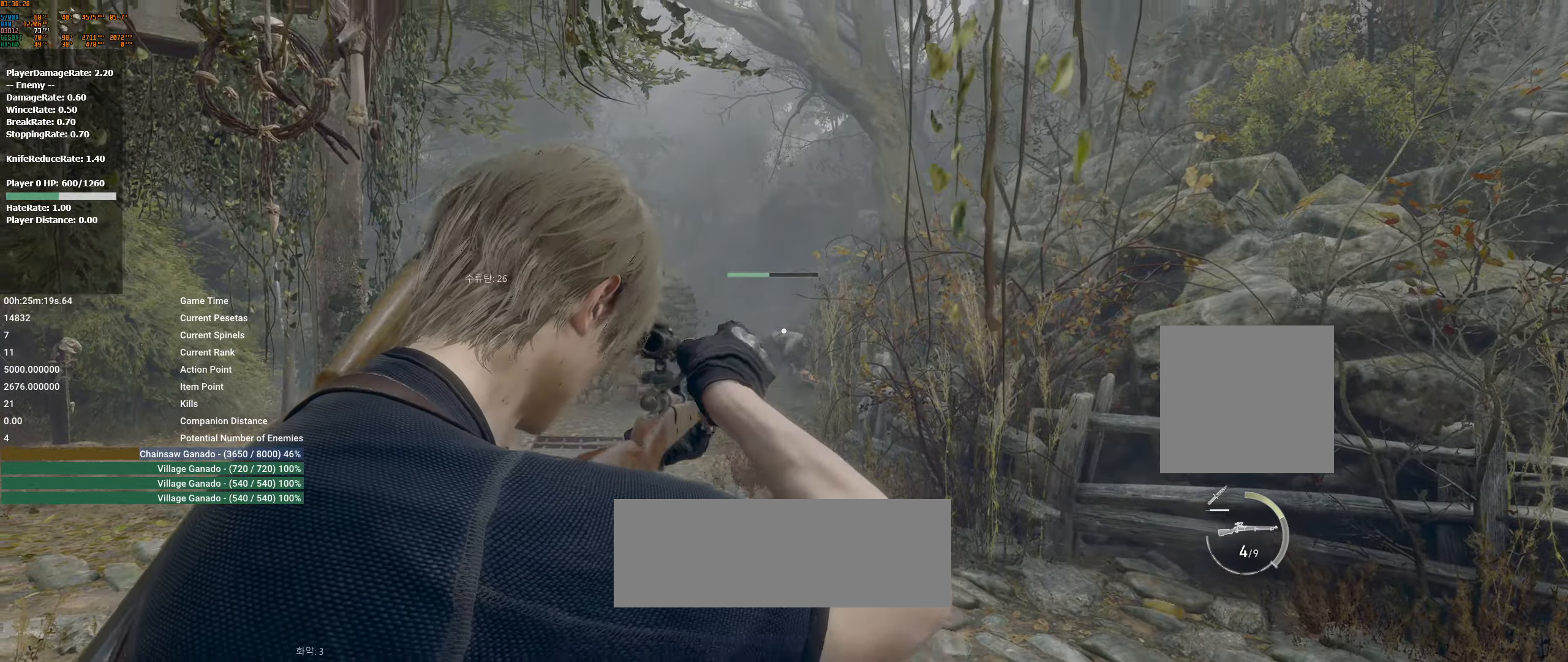
{"buttons": ["L2"], "left_stick": "center", "events": [[150, "L2", "up"], [233, "L2", "down"]]}
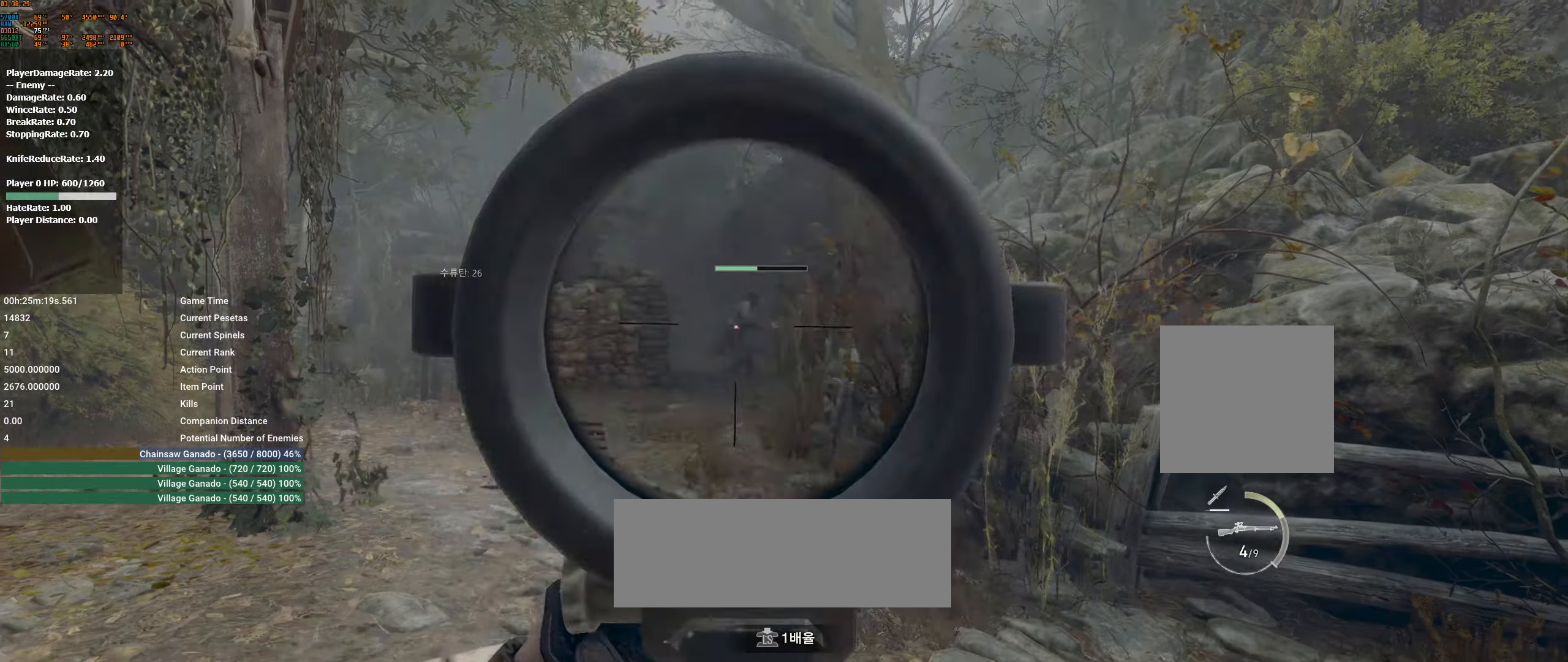
{"buttons": ["L2"], "left_stick": "center", "events": [[150, "L2", "up"], [200, "L2", "down"]]}
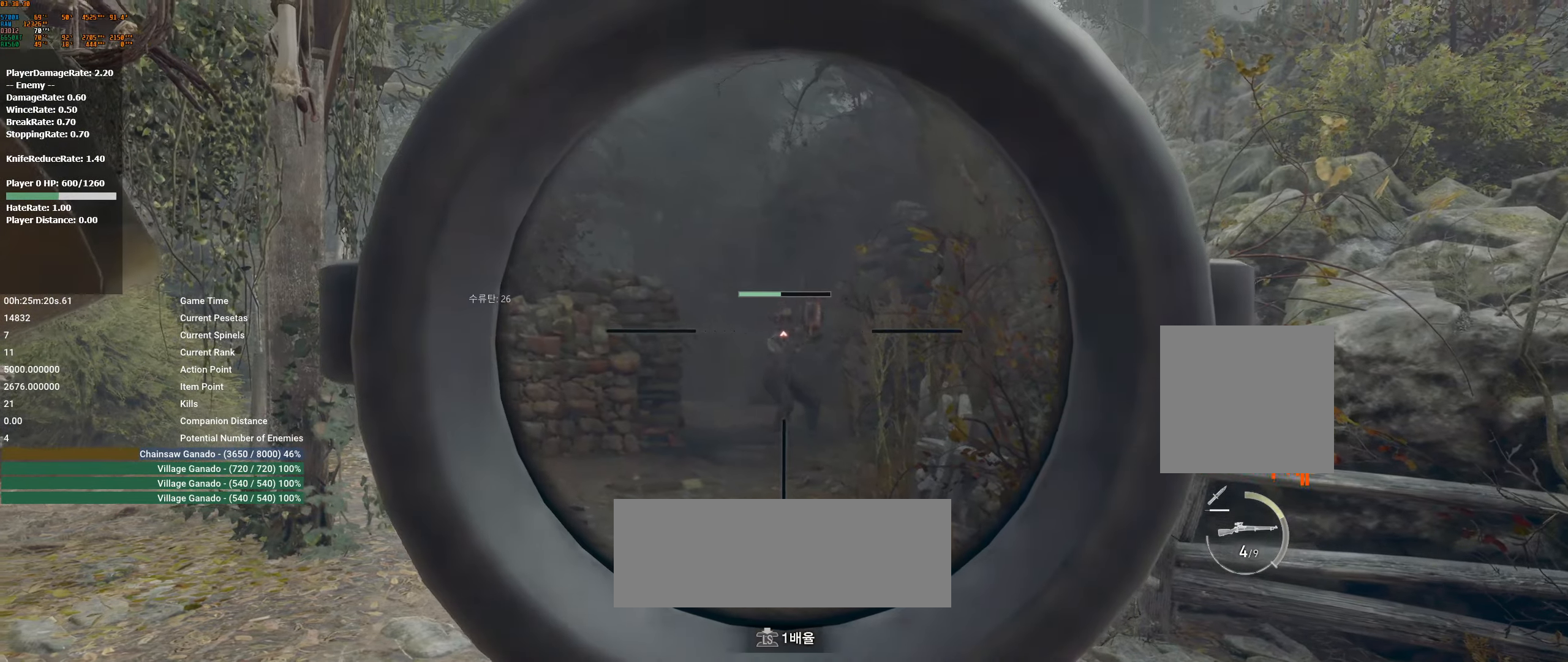
{"buttons": ["L2"], "left_stick": "center", "events": [[450, "L2", "up"], [500, "L2", "down"]]}
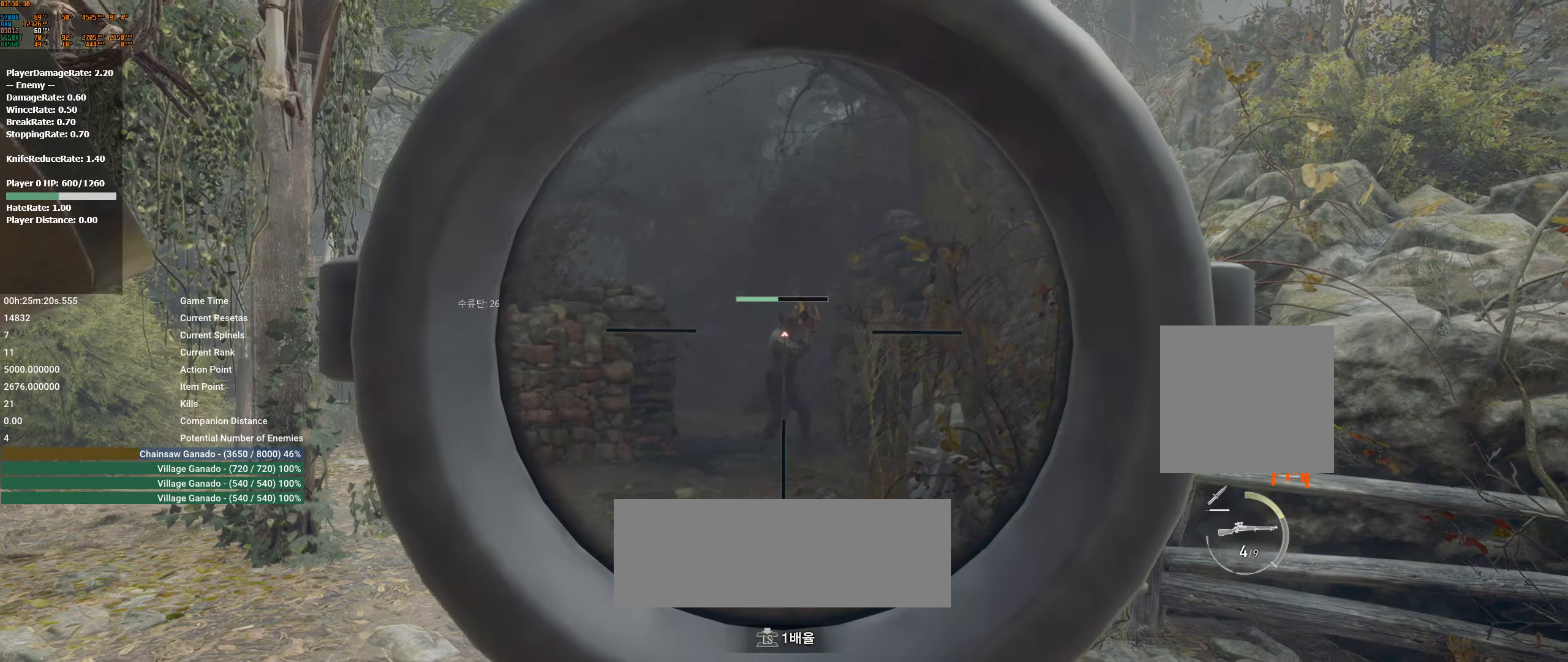
{"buttons": ["L2"], "left_stick": "center", "events": [[67, "R2", "down"], [217, "R2", "up"]]}
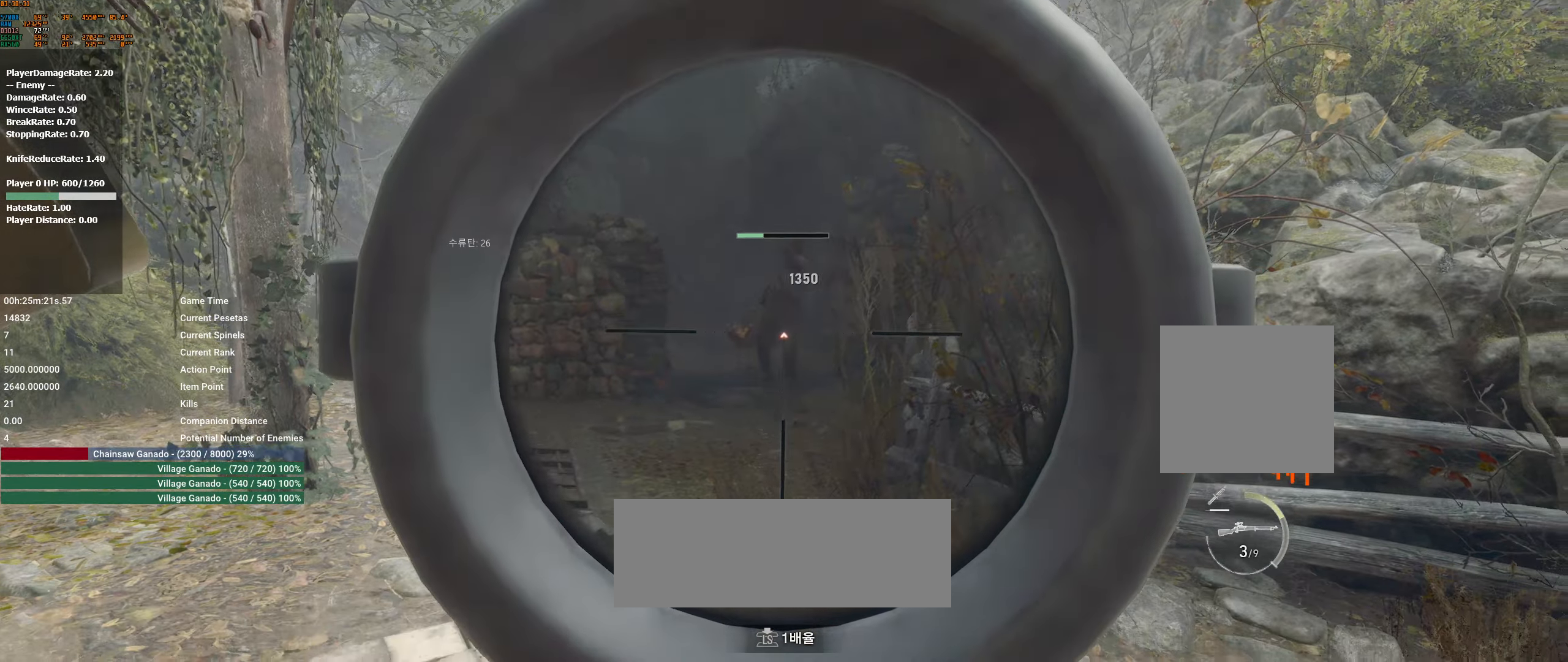
{"buttons": [], "left_stick": "center", "events": [[150, "L2", "up"], [300, "L2", "down"], [483, "L2", "up"]]}
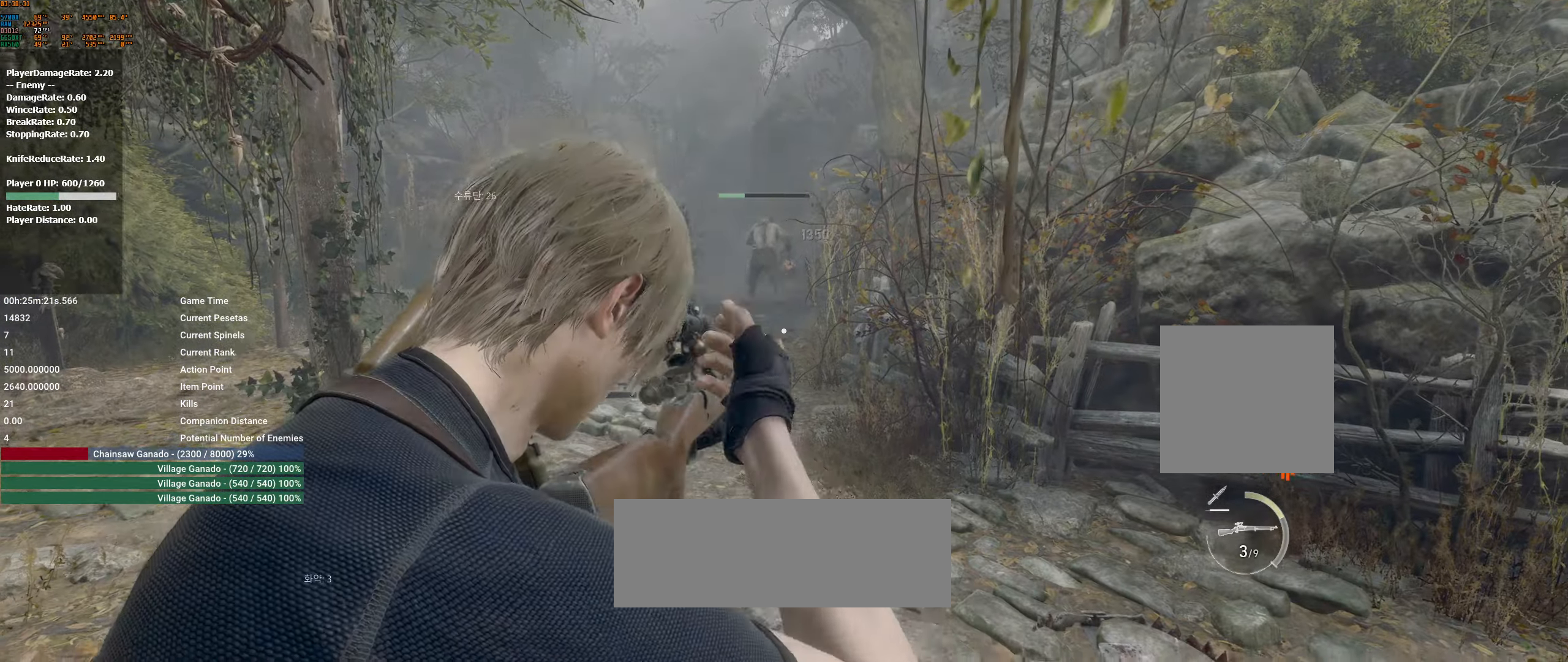
{"buttons": [], "left_stick": "center", "events": [[183, "L2", "down"], [433, "L2", "up"]]}
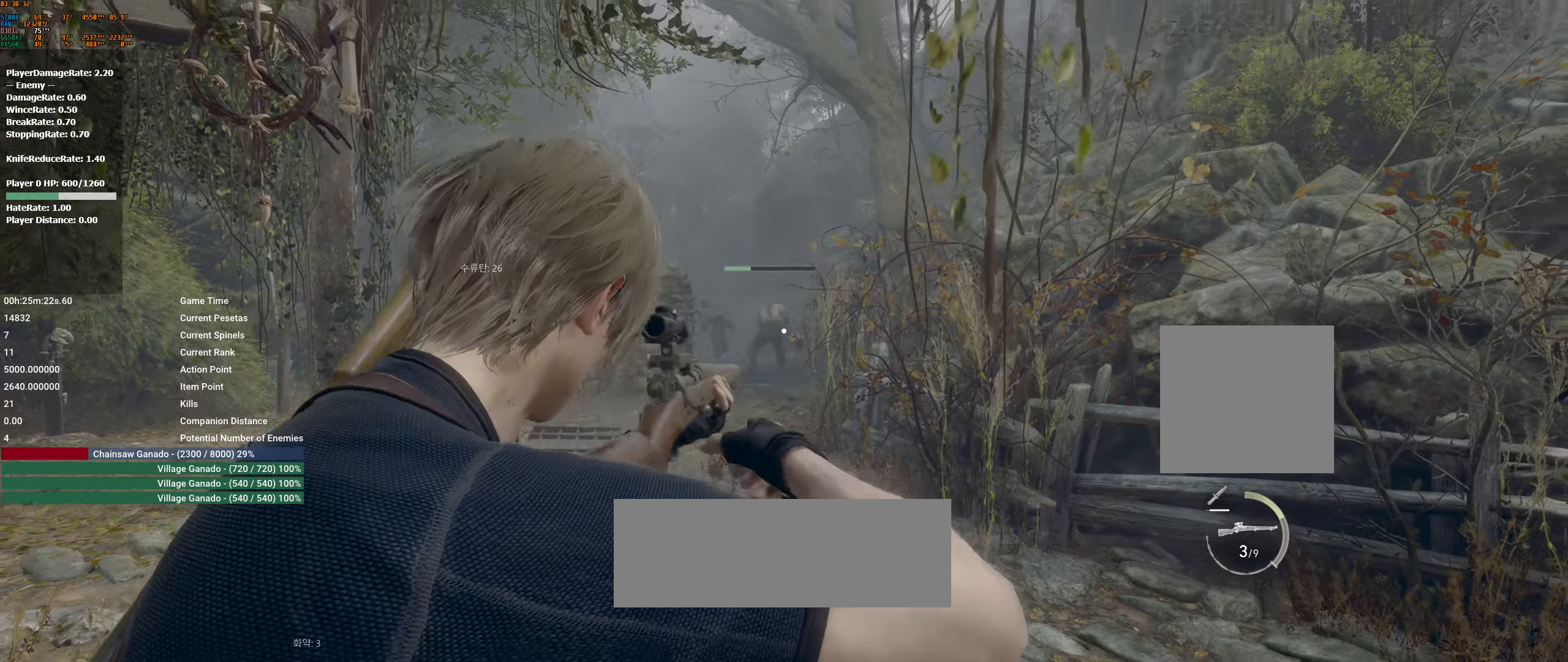
{"buttons": ["L2"], "left_stick": "center", "events": [[67, "L2", "down"], [133, "L2", "up"], [217, "L2", "down"]]}
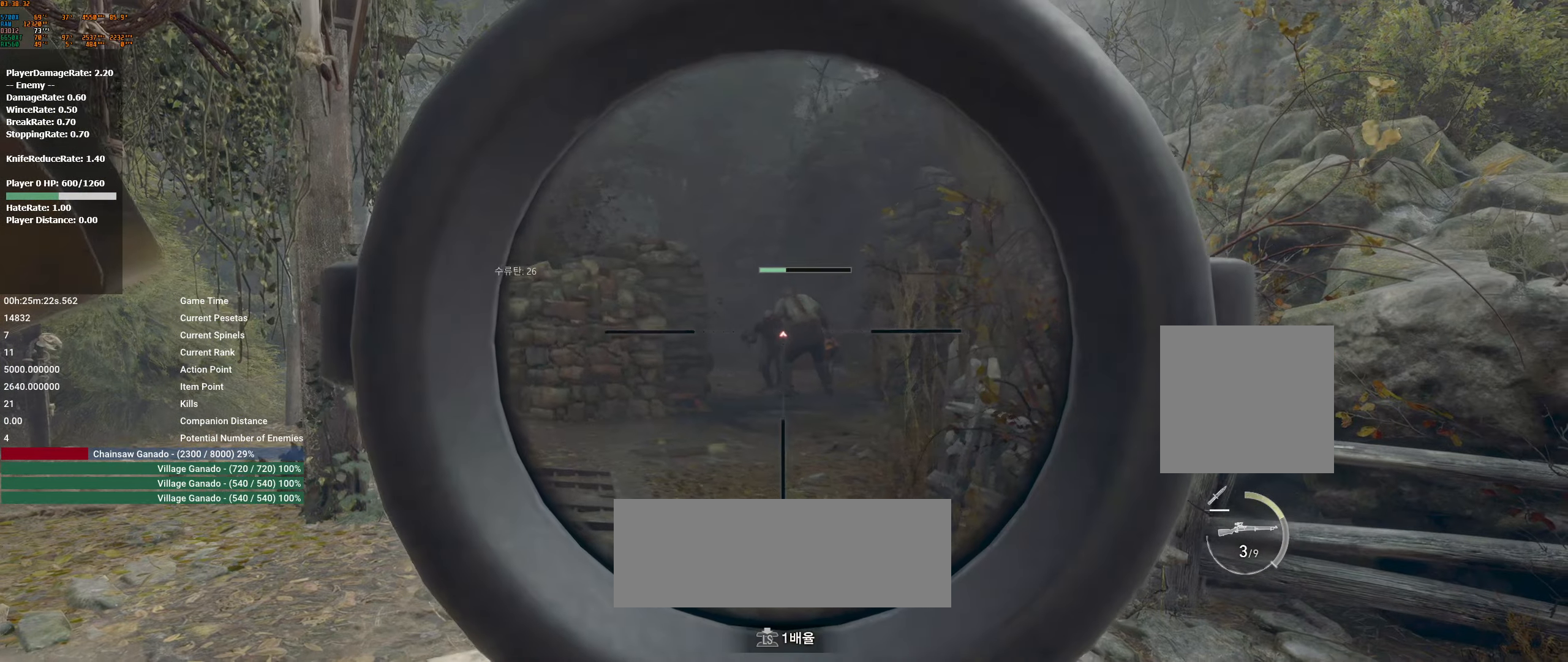
{"buttons": ["L2"], "left_stick": "center", "events": []}
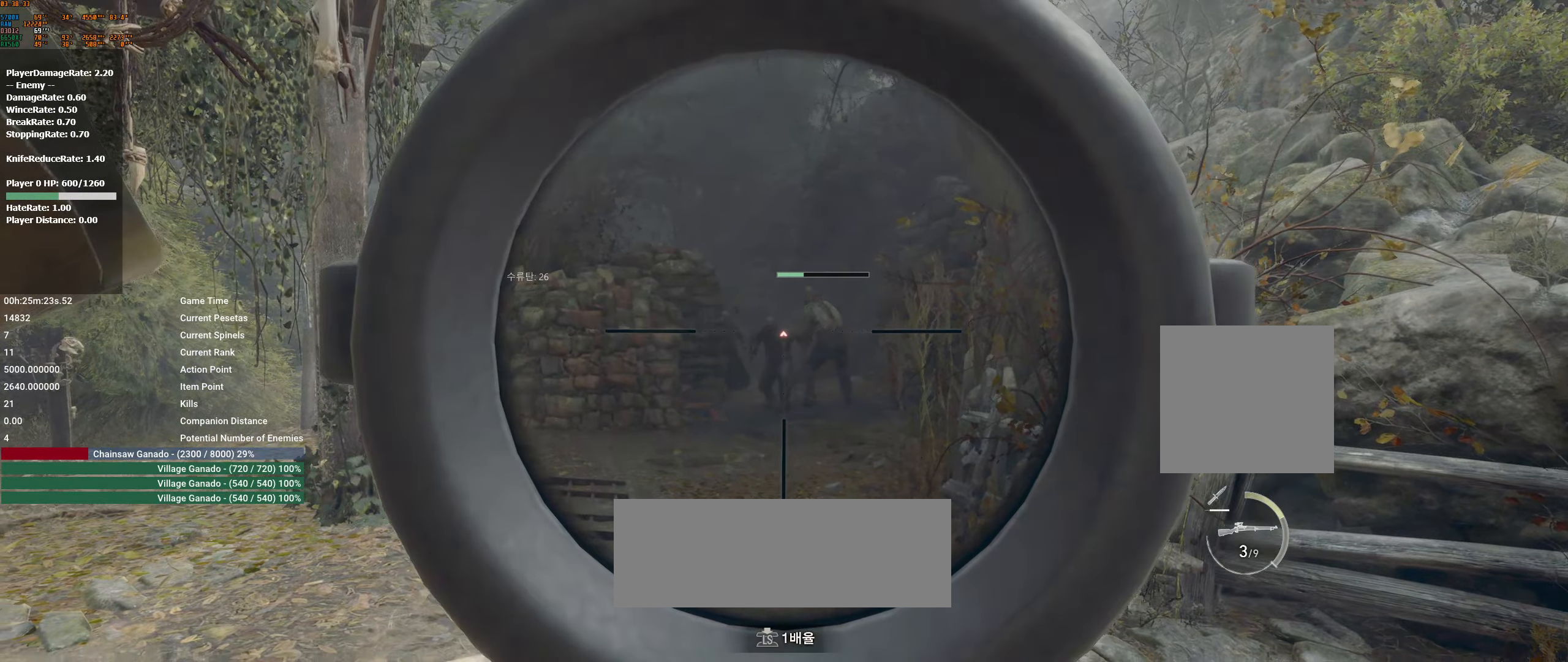
{"buttons": ["L2"], "left_stick": "center", "events": [[267, "R2", "down"], [450, "R2", "up"]]}
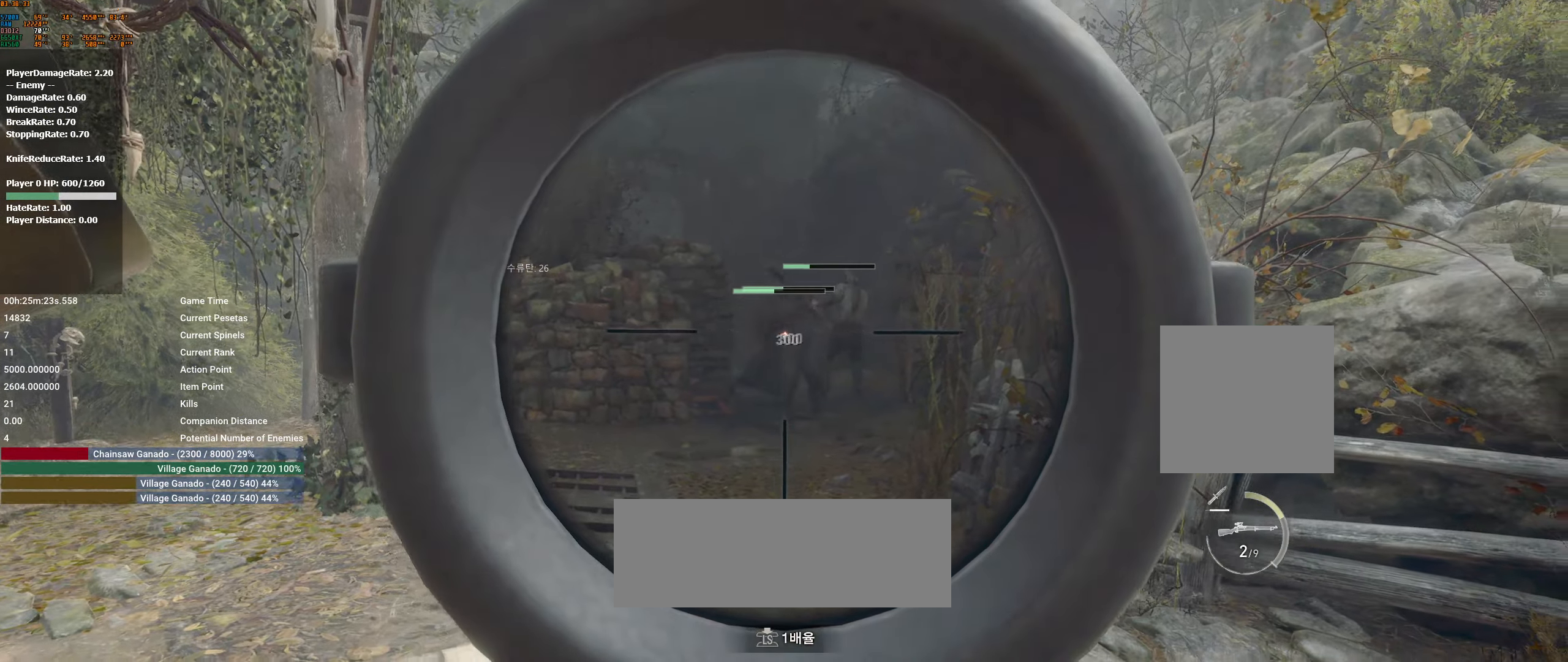
{"buttons": ["L2"], "left_stick": "center", "events": [[67, "L2", "up"], [384, "L2", "down"]]}
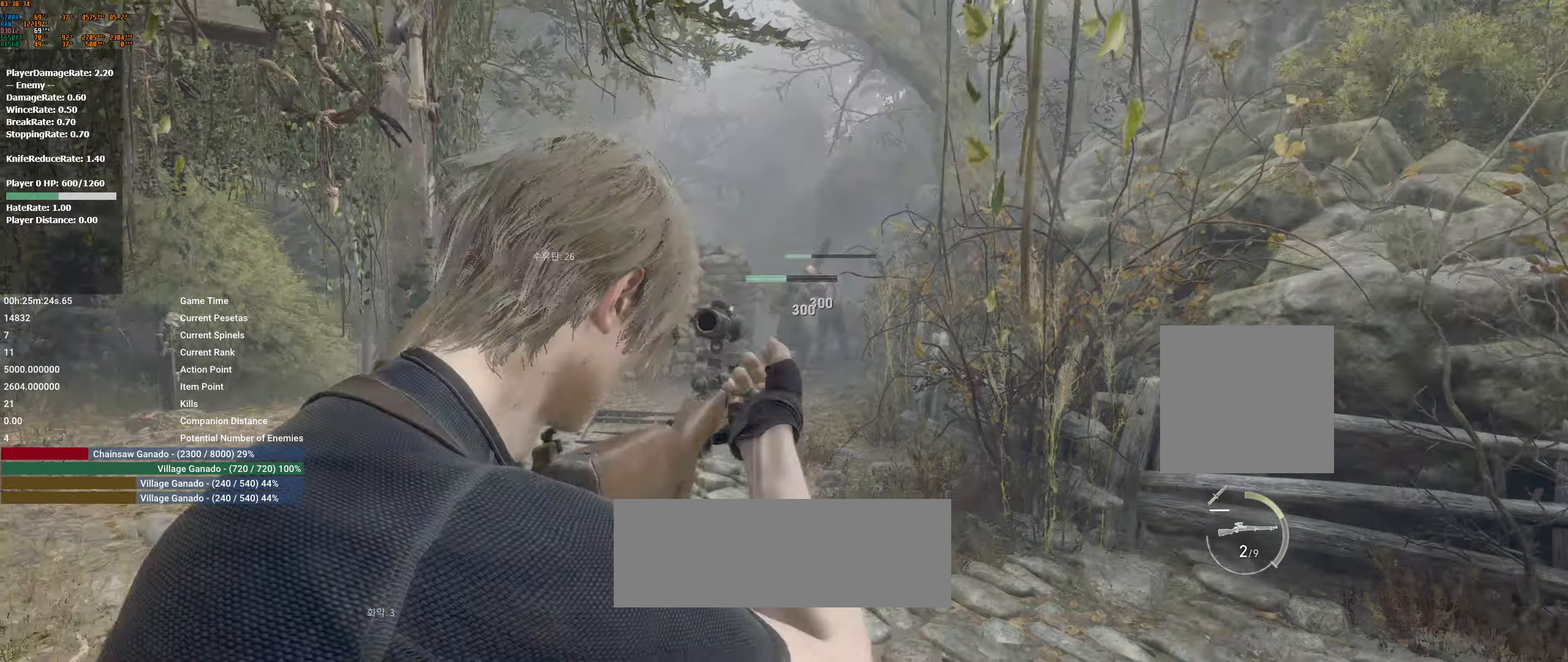
{"buttons": ["L2"], "left_stick": "center", "events": [[67, "L2", "up"], [434, "L2", "down"]]}
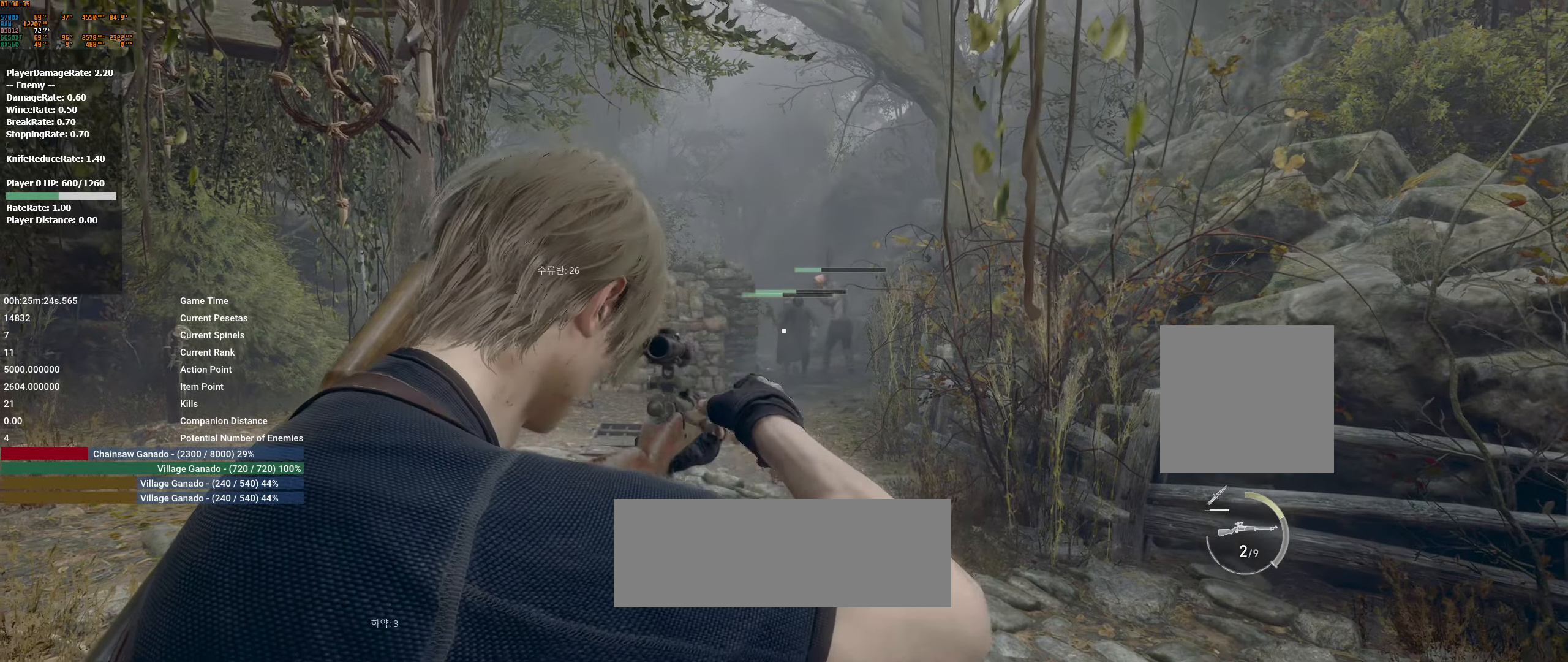
{"buttons": ["L2"], "left_stick": "center", "events": [[134, "L2", "up"], [417, "L2", "down"]]}
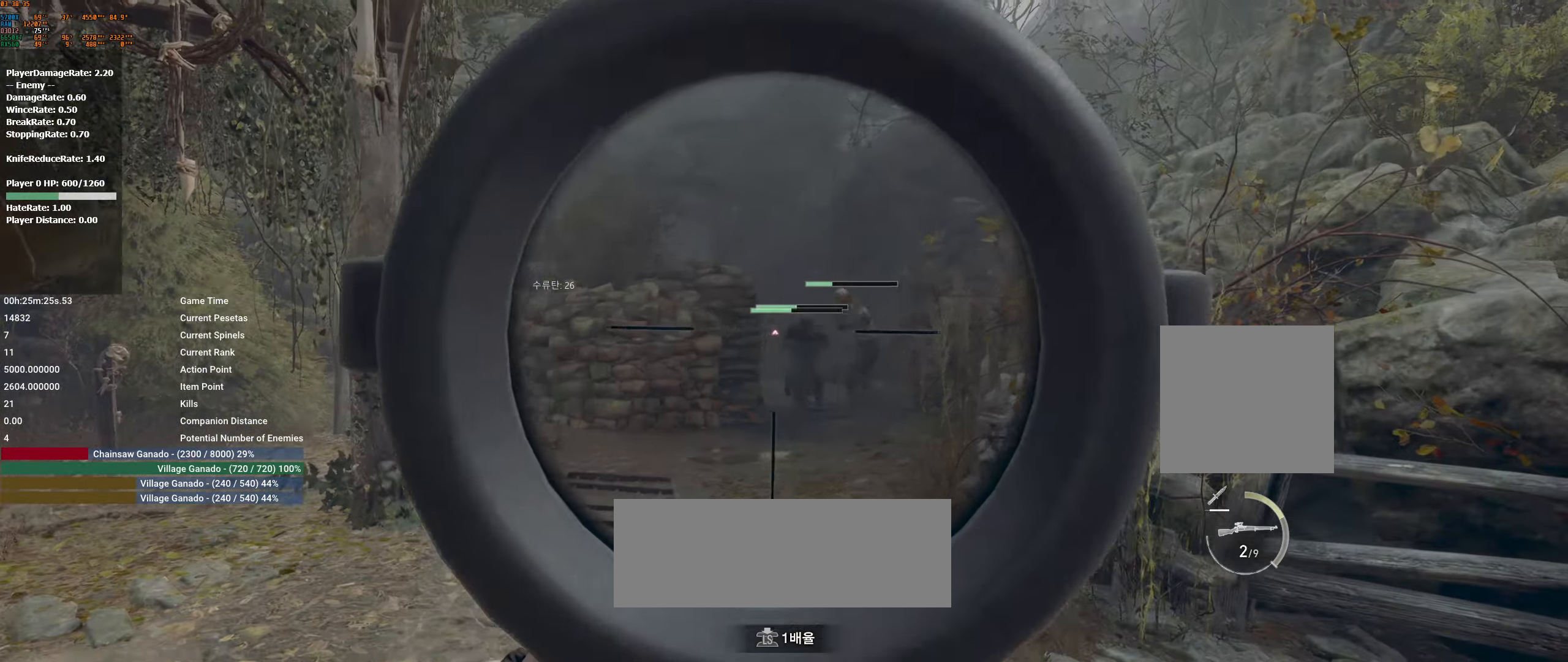
{"buttons": ["L2", "R2"], "left_stick": "center", "events": [[467, "R2", "down"]]}